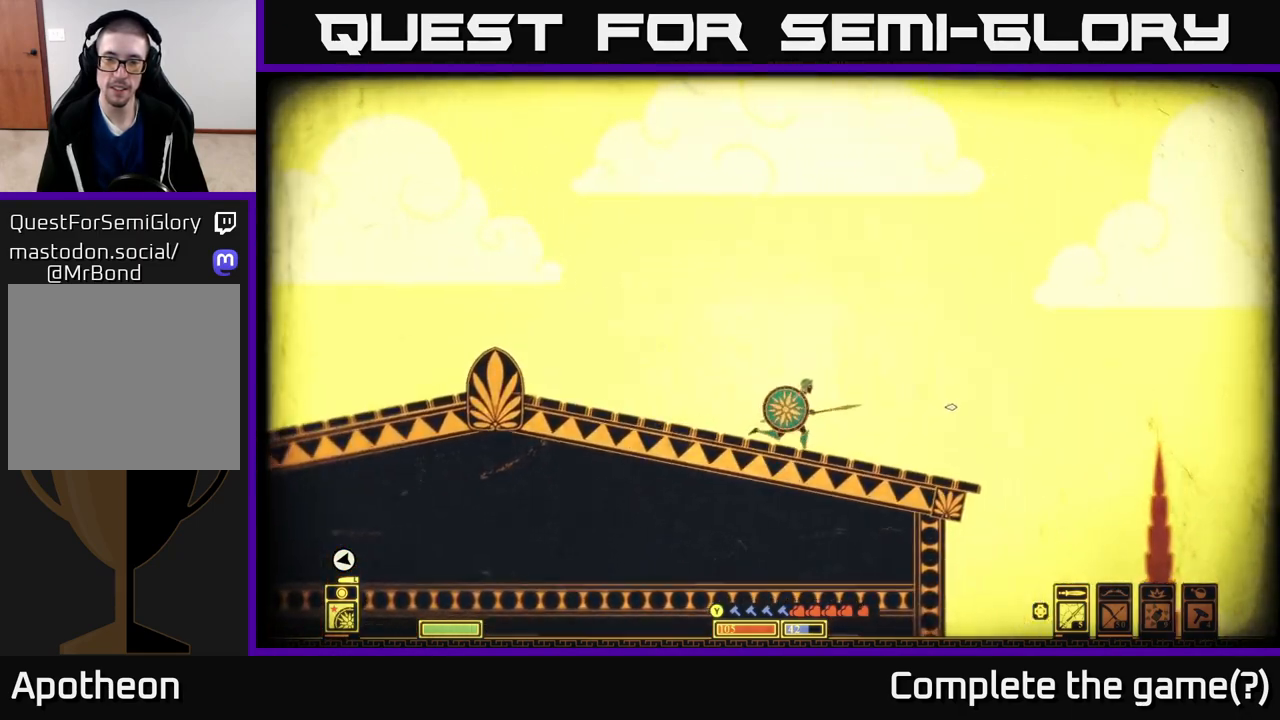
Gameplay with a controller (Xbox layout); each line is a JSON object with the inputs held at the frame after it. "events" lists button and stick changes between this image and that frame as [ms after this image, input, new state], when the widget could be followed in between.
{"buttons": ["A"], "left_stick": "right", "right_stick": "center", "events": [[67, "right_stick", "center"], [383, "A", "down"]]}
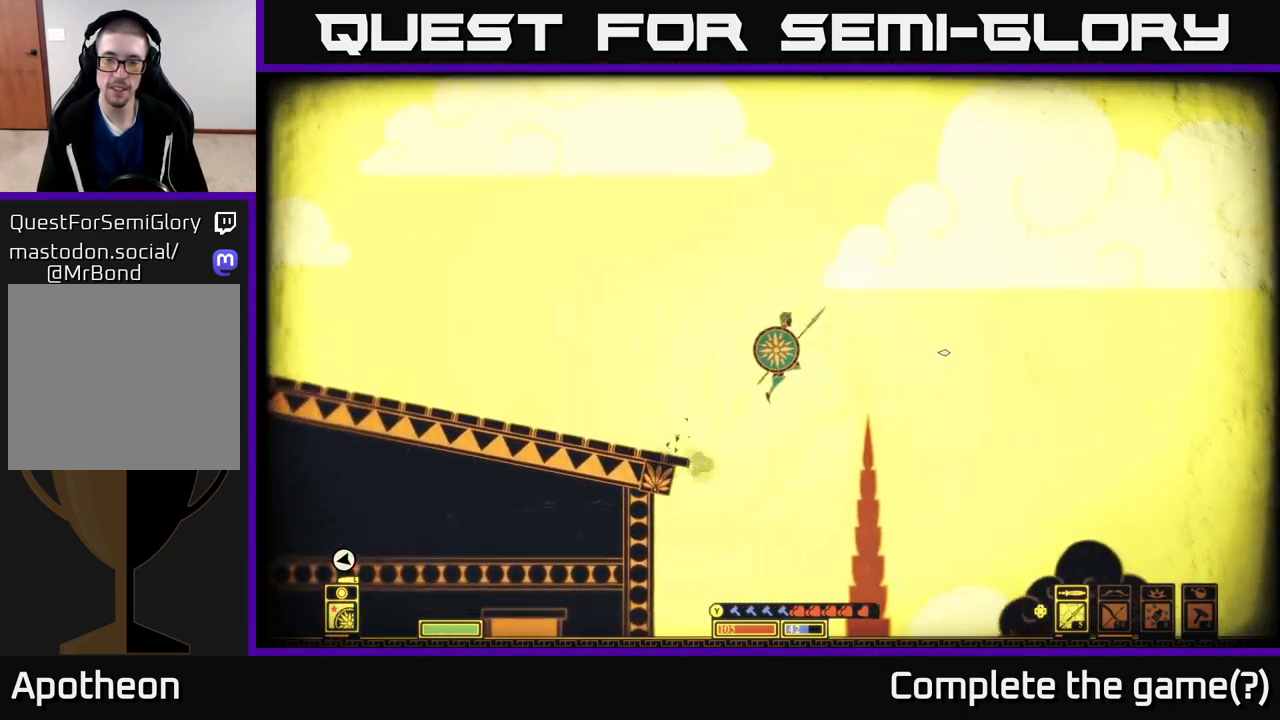
{"buttons": ["A"], "left_stick": "right", "right_stick": "center", "events": []}
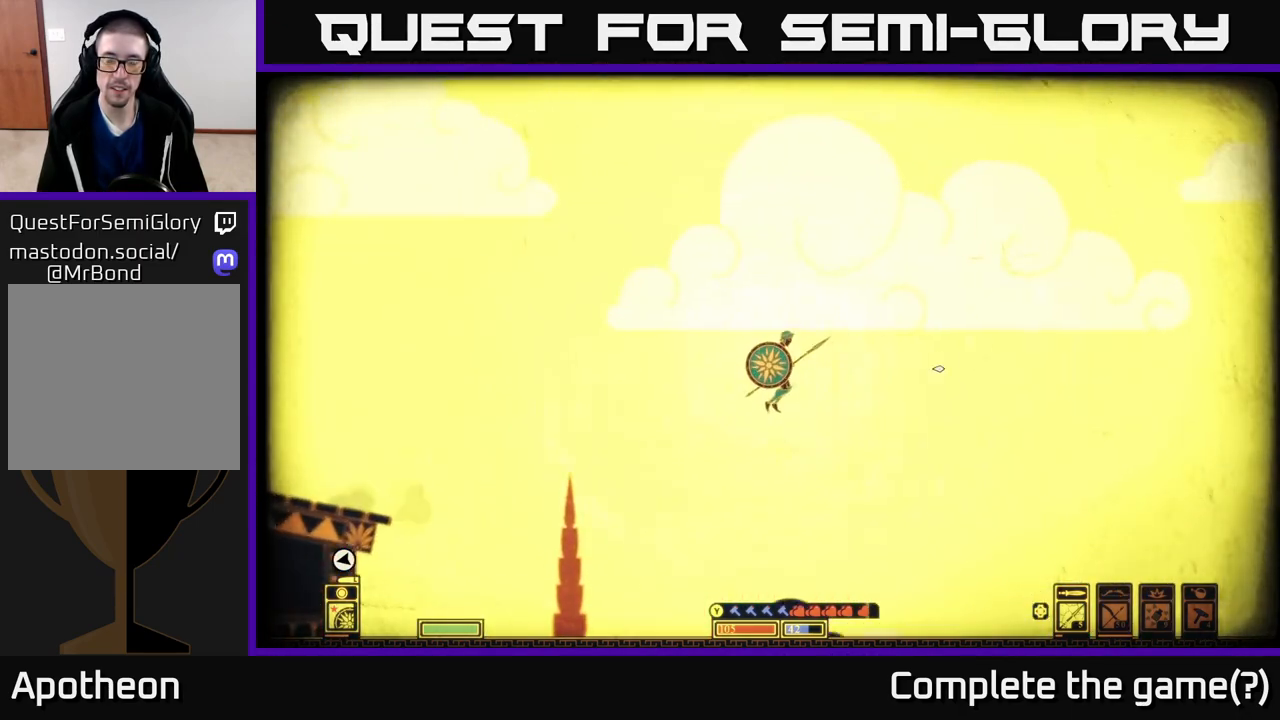
{"buttons": ["A"], "left_stick": "right", "right_stick": "center", "events": []}
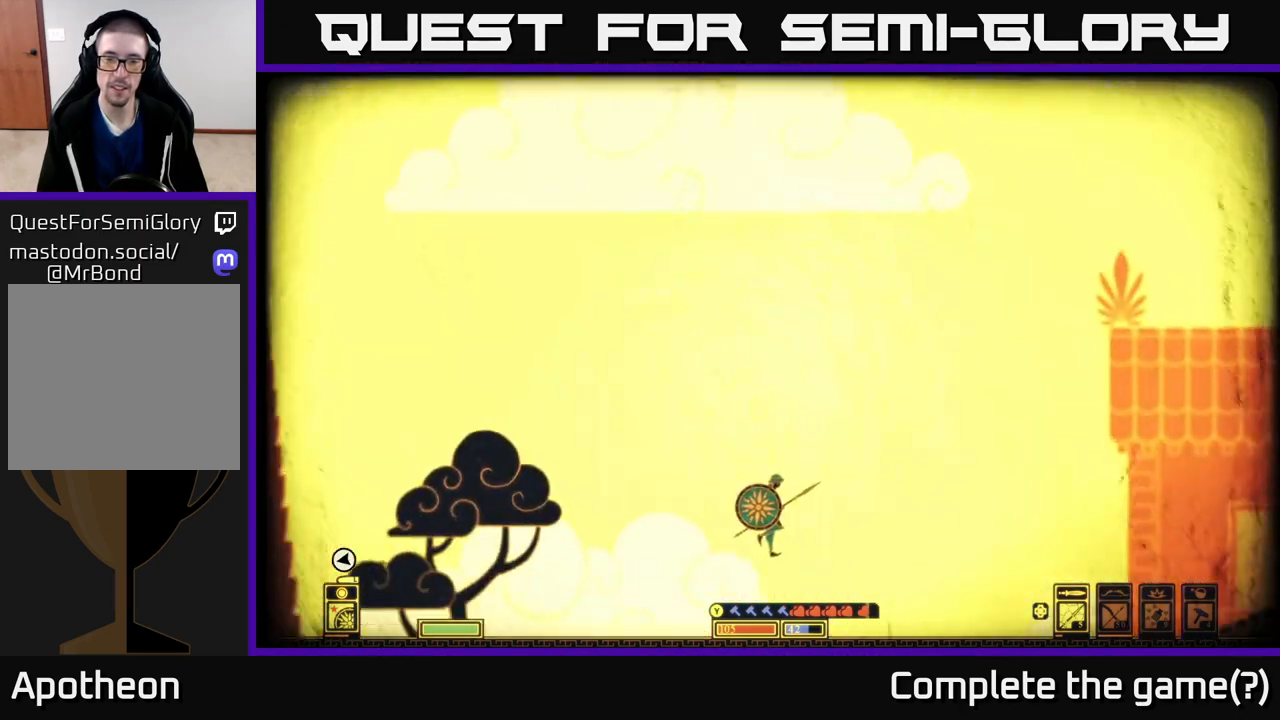
{"buttons": ["A"], "left_stick": "right", "right_stick": "center", "events": []}
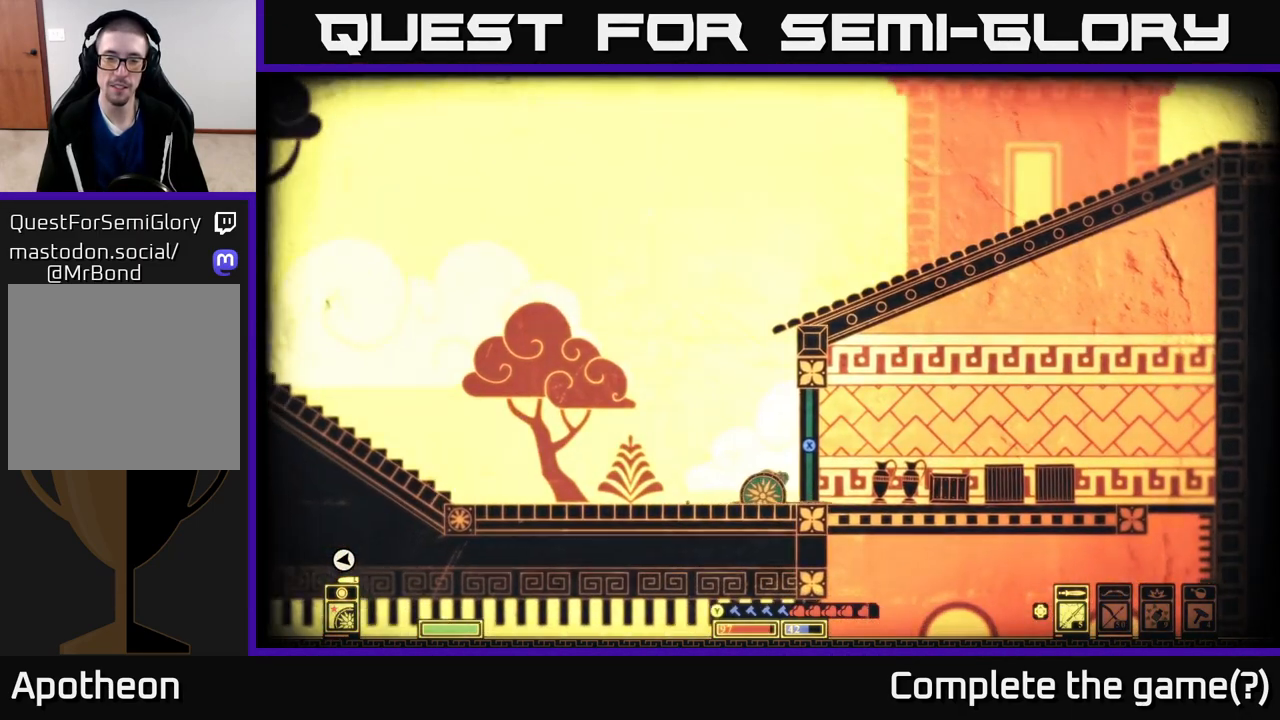
{"buttons": [], "left_stick": "left", "right_stick": "center", "events": [[67, "A", "up"], [83, "left_stick", "center"], [350, "left_stick", "left"]]}
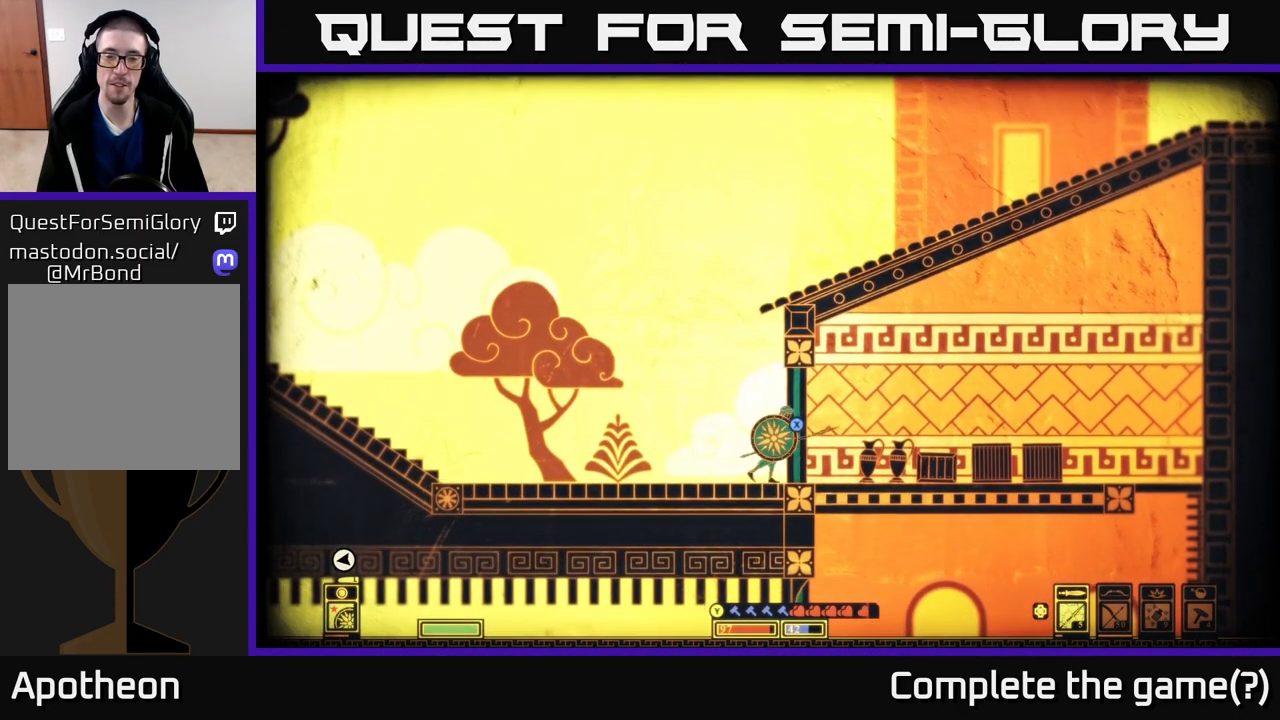
{"buttons": [], "left_stick": "left", "right_stick": "center", "events": [[17, "left_stick", "center"], [333, "left_stick", "left"]]}
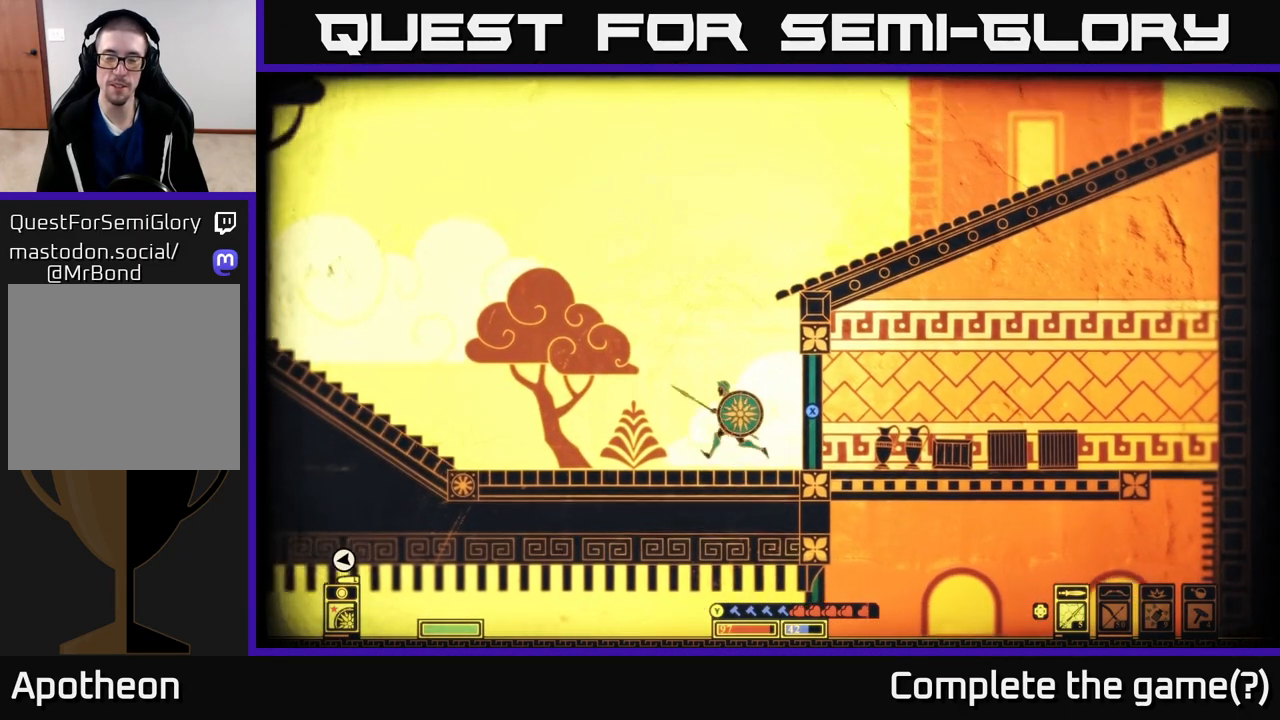
{"buttons": ["A"], "left_stick": "right", "right_stick": "center", "events": [[67, "left_stick", "center"], [283, "A", "down"], [433, "left_stick", "right"]]}
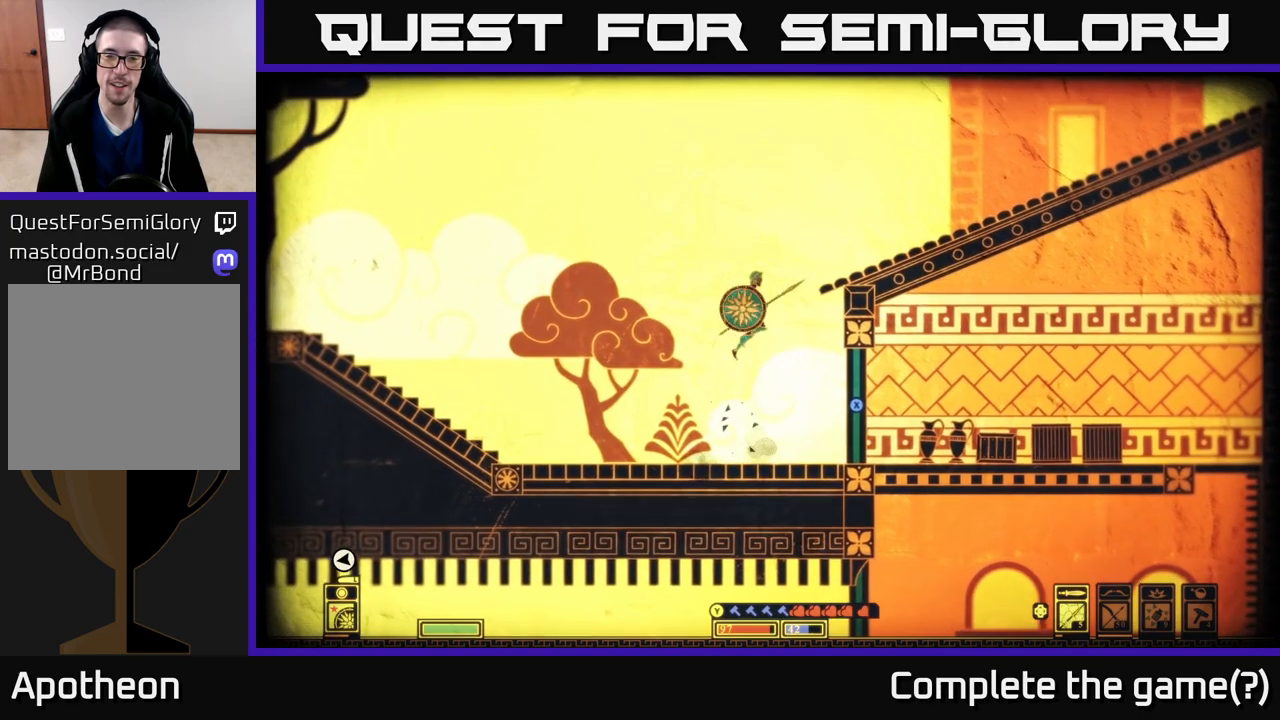
{"buttons": ["A"], "left_stick": "right", "right_stick": "center", "events": [[217, "A", "up"], [467, "A", "down"]]}
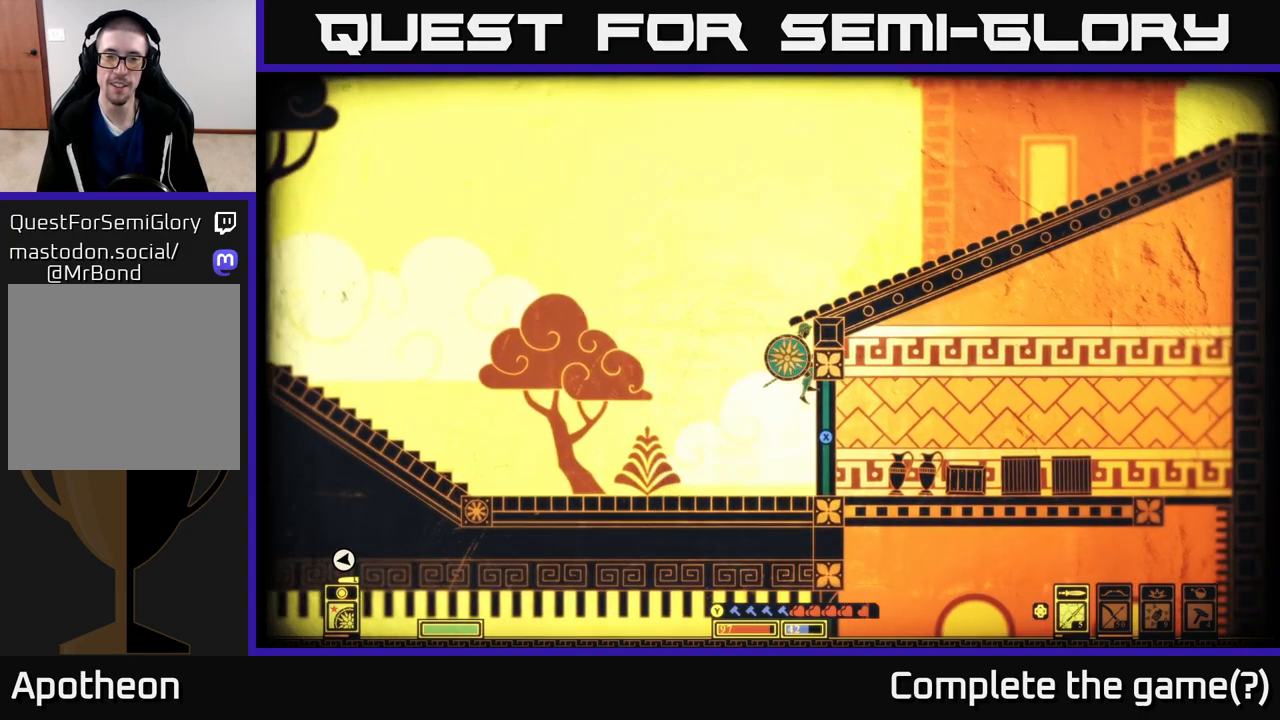
{"buttons": ["A"], "left_stick": "right", "right_stick": "center", "events": [[183, "A", "up"], [283, "A", "down"], [367, "left_stick", "center"], [483, "left_stick", "right"]]}
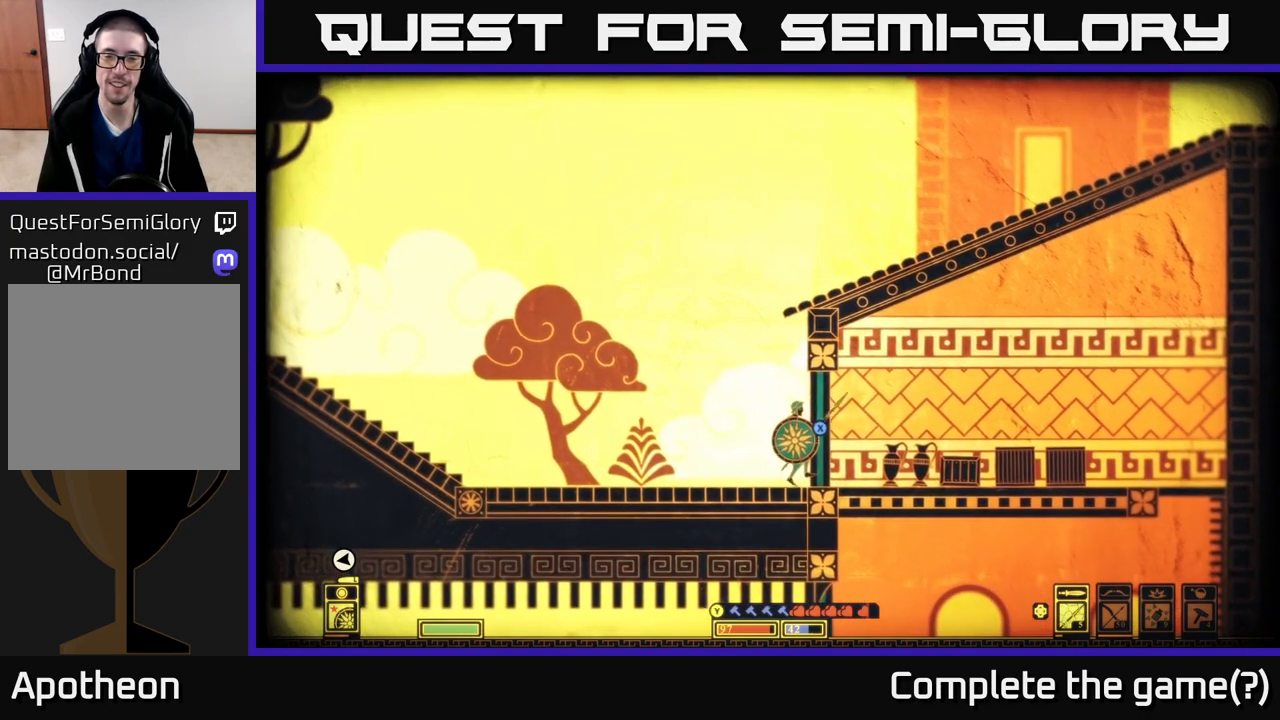
{"buttons": ["A"], "left_stick": "right", "right_stick": "center", "events": [[67, "A", "up"], [83, "left_stick", "center"], [167, "A", "down"], [500, "left_stick", "right"]]}
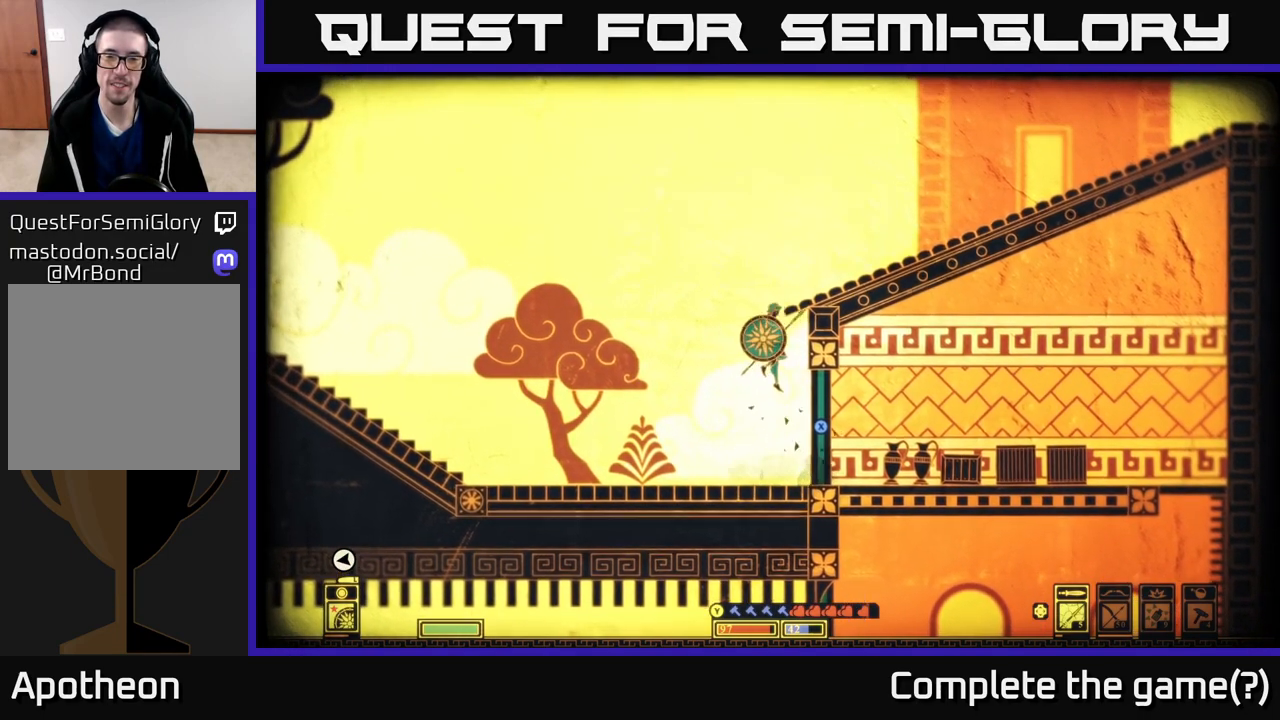
{"buttons": [], "left_stick": "left", "right_stick": "center", "events": [[117, "A", "up"], [183, "A", "down"], [383, "left_stick", "left"], [417, "A", "up"]]}
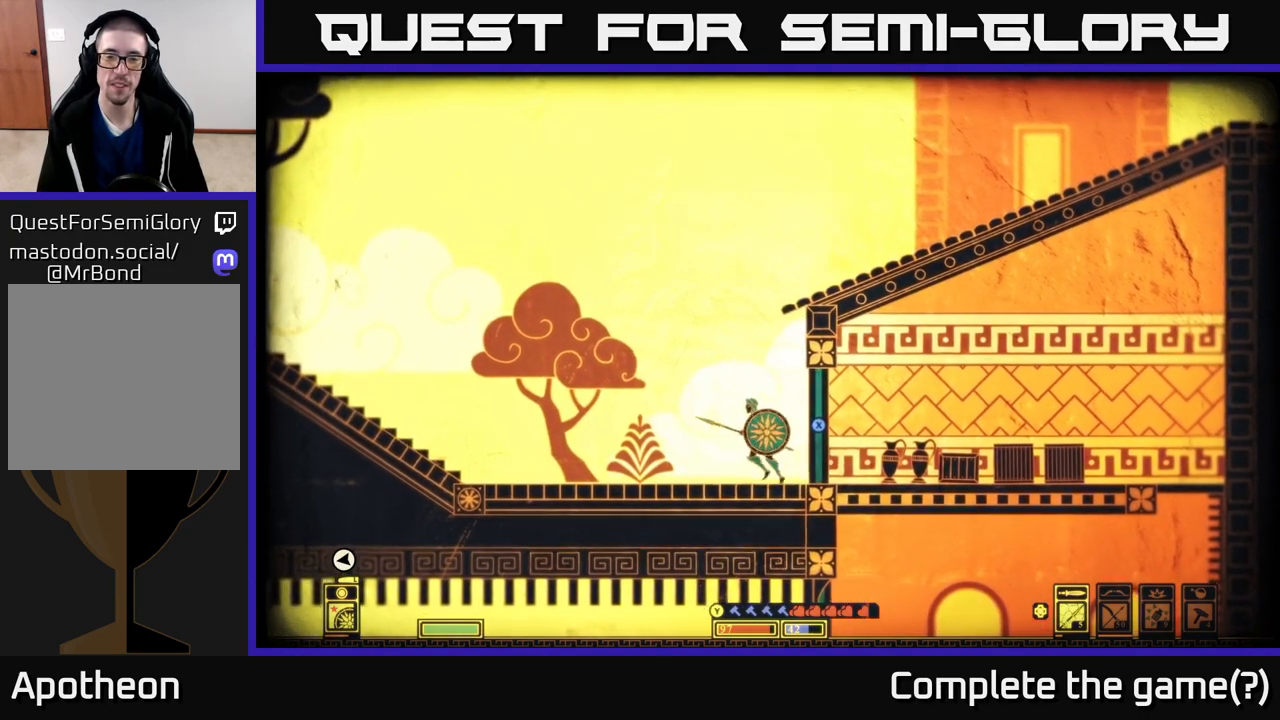
{"buttons": ["A"], "left_stick": "right", "right_stick": "center", "events": [[233, "left_stick", "center"], [250, "A", "down"], [317, "left_stick", "right"]]}
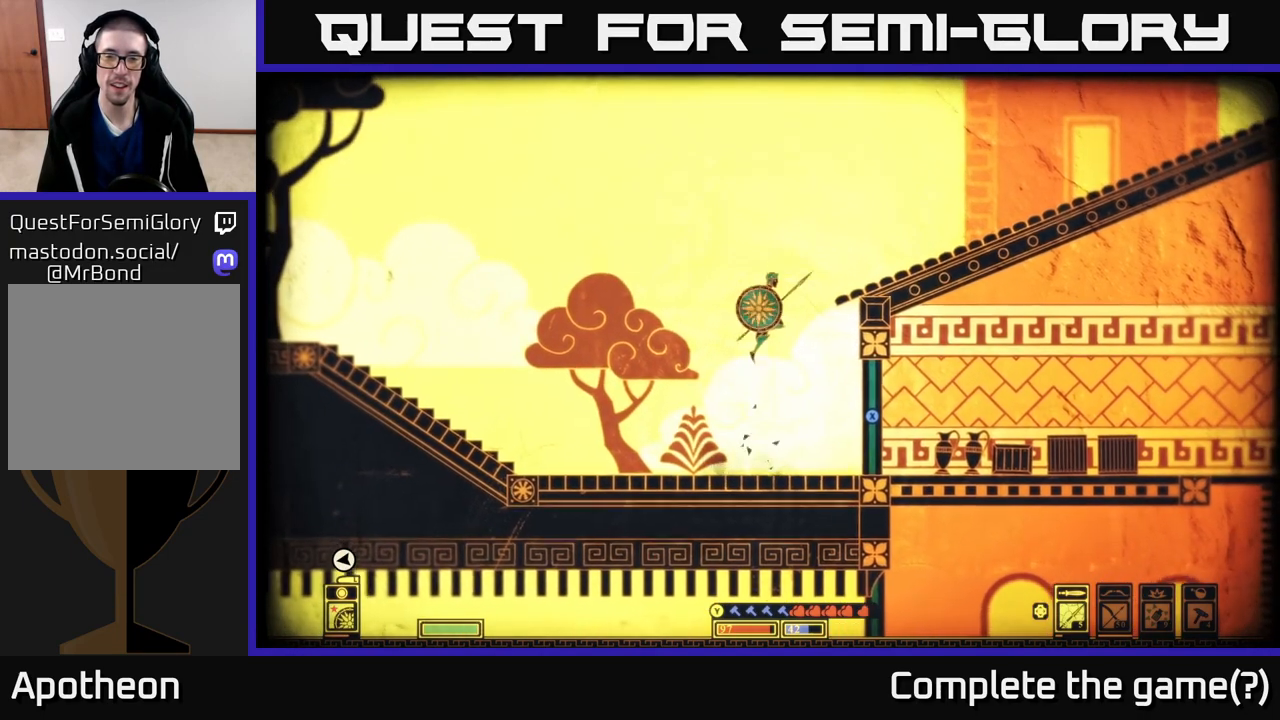
{"buttons": ["A"], "left_stick": "right", "right_stick": "center", "events": [[300, "A", "up"], [417, "A", "down"]]}
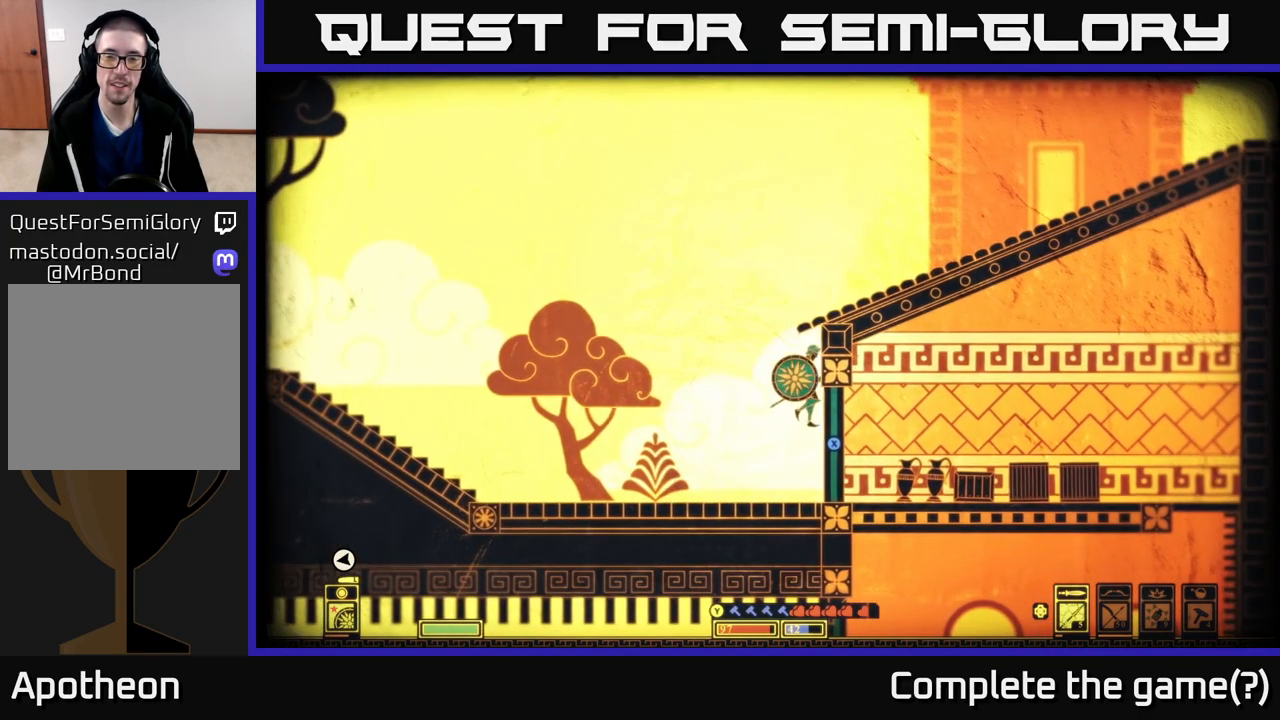
{"buttons": ["A"], "left_stick": "center", "right_stick": "center", "events": [[100, "left_stick", "center"], [150, "left_stick", "left"], [167, "A", "up"], [317, "left_stick", "center"], [417, "A", "down"]]}
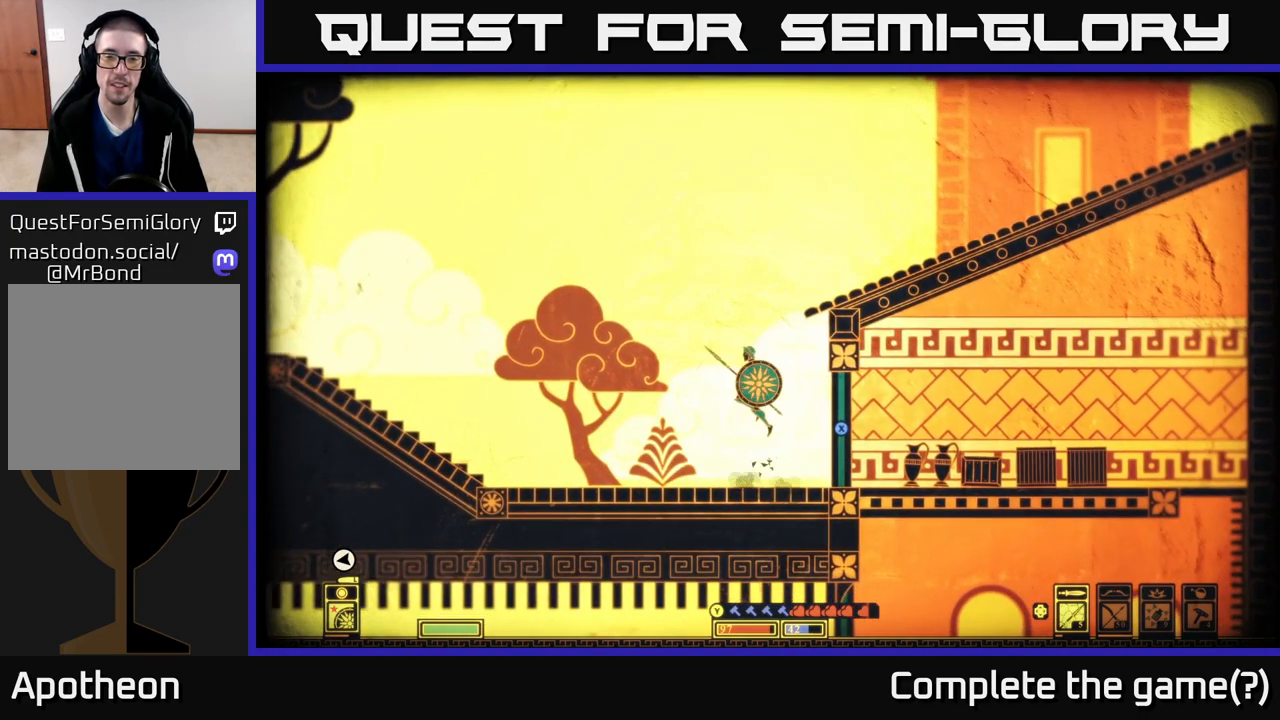
{"buttons": ["A"], "left_stick": "right", "right_stick": "center", "events": [[17, "left_stick", "right"], [367, "A", "up"], [433, "A", "down"]]}
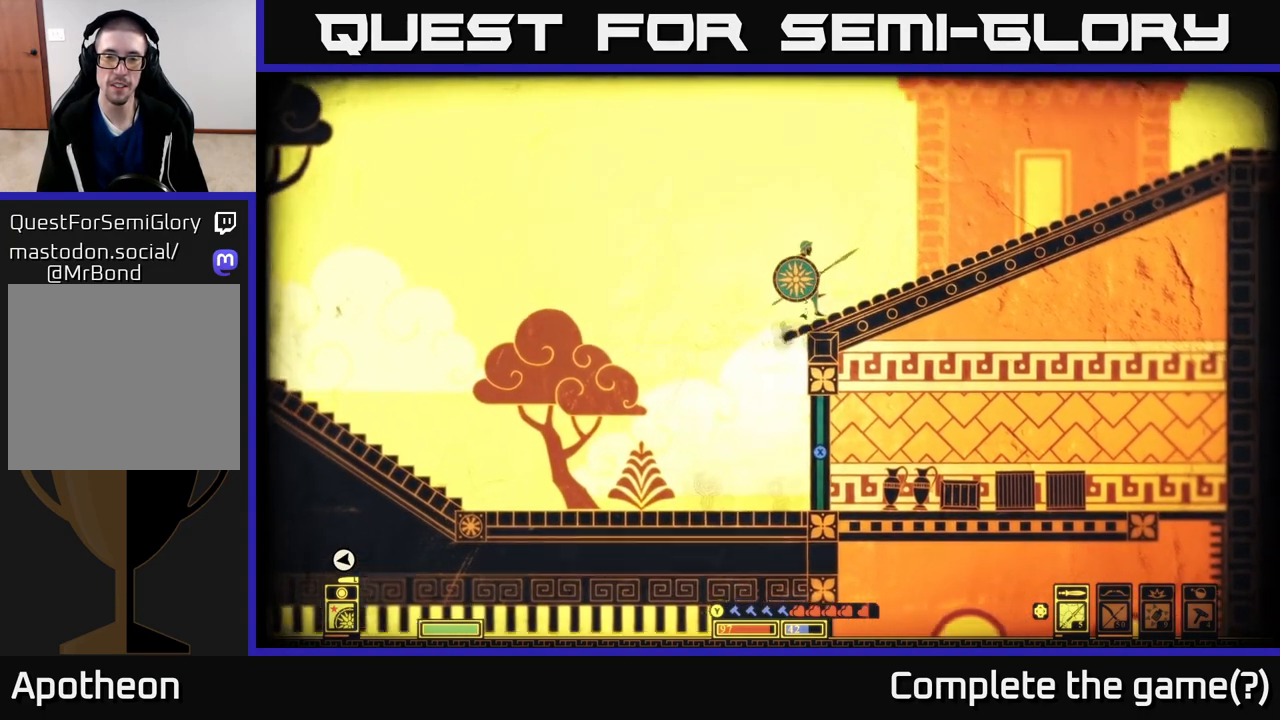
{"buttons": [], "left_stick": "right", "right_stick": "center", "events": [[300, "A", "up"]]}
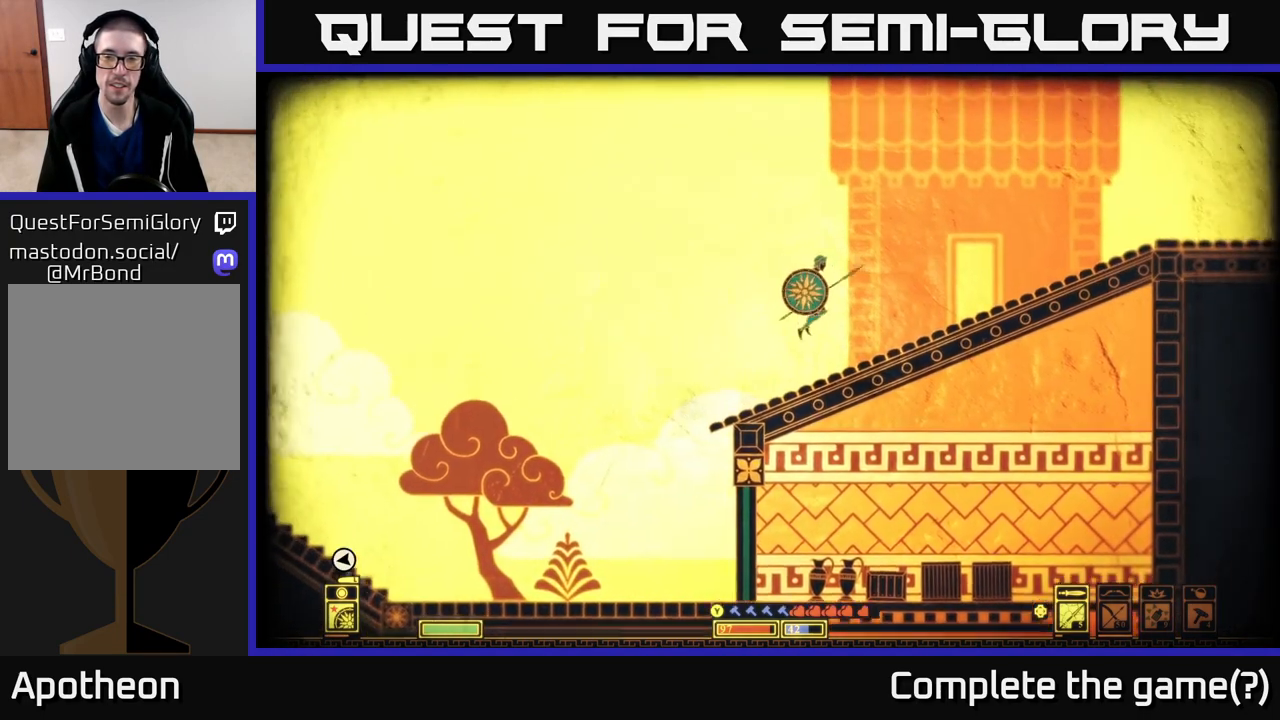
{"buttons": [], "left_stick": "right", "right_stick": "right", "events": [[33, "right_stick", "right"]]}
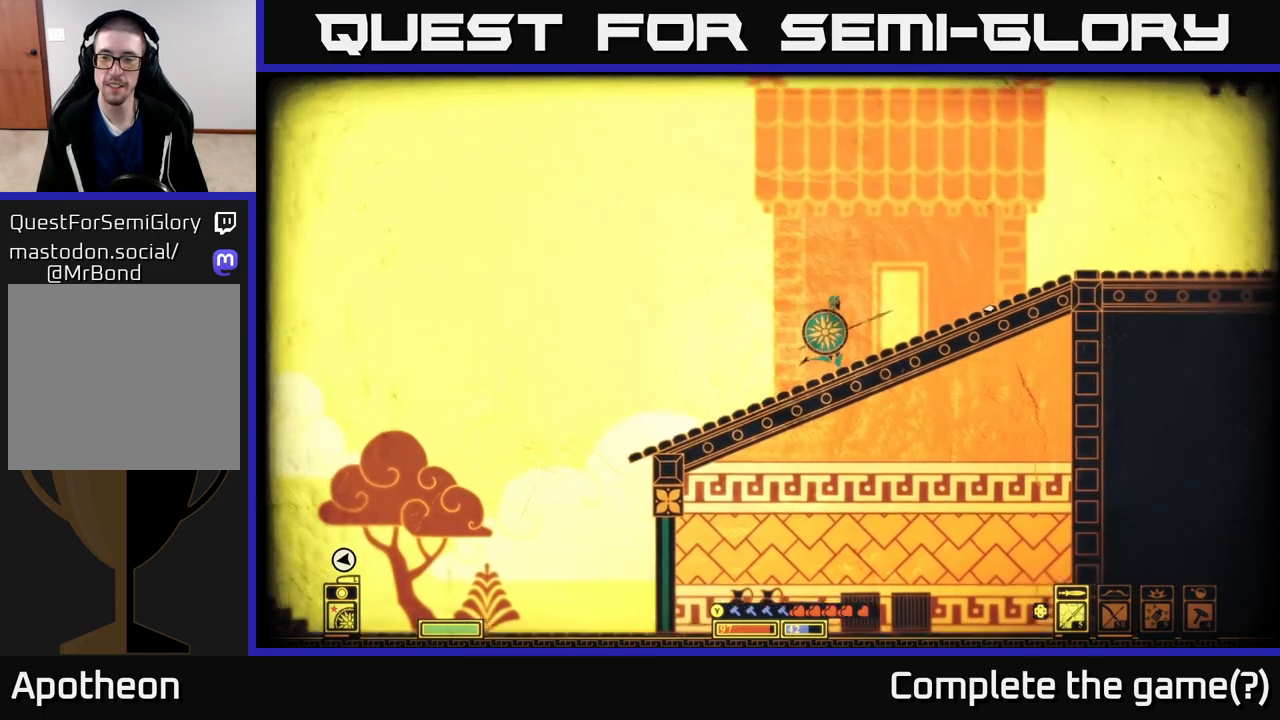
{"buttons": [], "left_stick": "right", "right_stick": "right", "events": []}
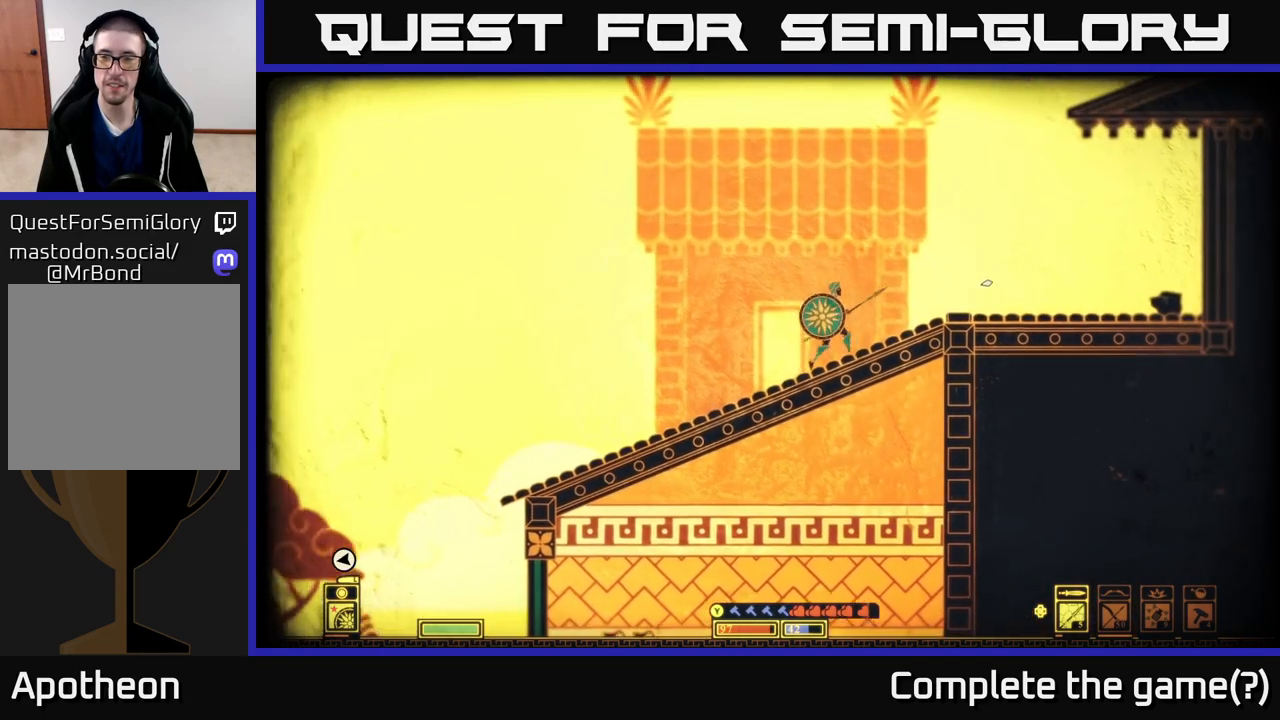
{"buttons": [], "left_stick": "right", "right_stick": "right", "events": []}
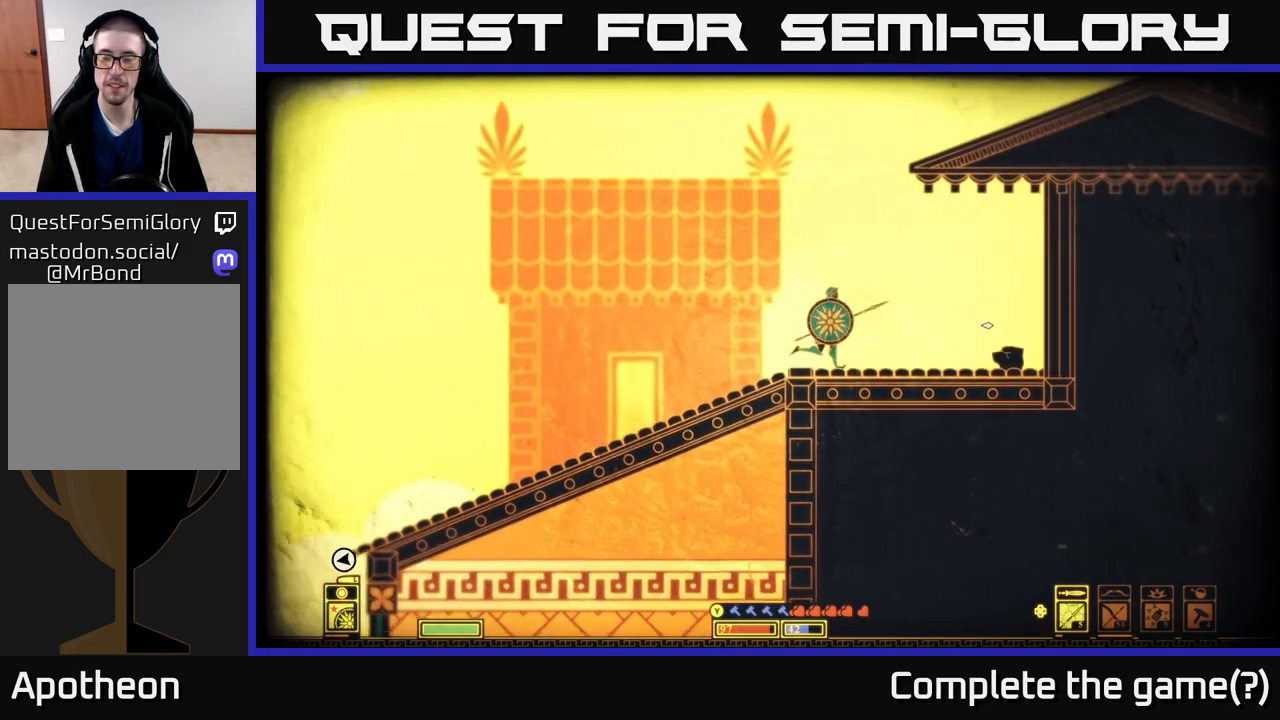
{"buttons": [], "left_stick": "center", "right_stick": "right", "events": [[133, "left_stick", "center"]]}
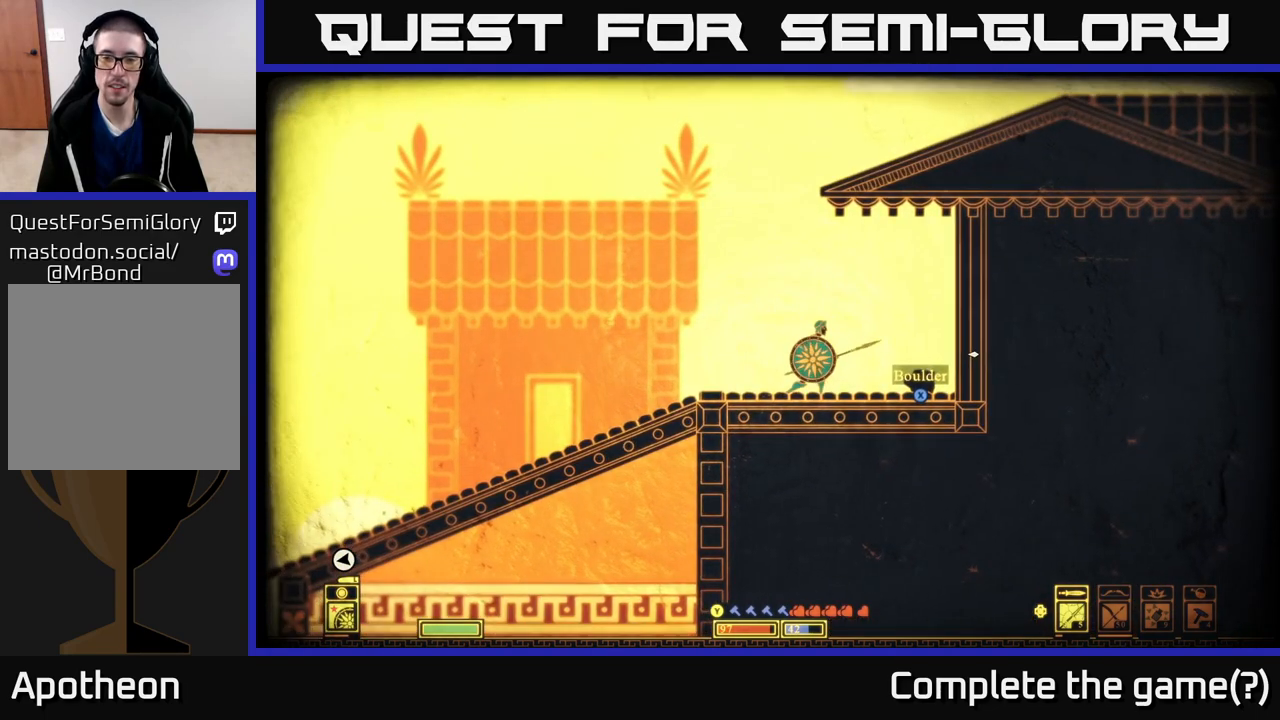
{"buttons": ["A"], "left_stick": "center", "right_stick": "center", "events": [[417, "right_stick", "center"], [483, "A", "down"]]}
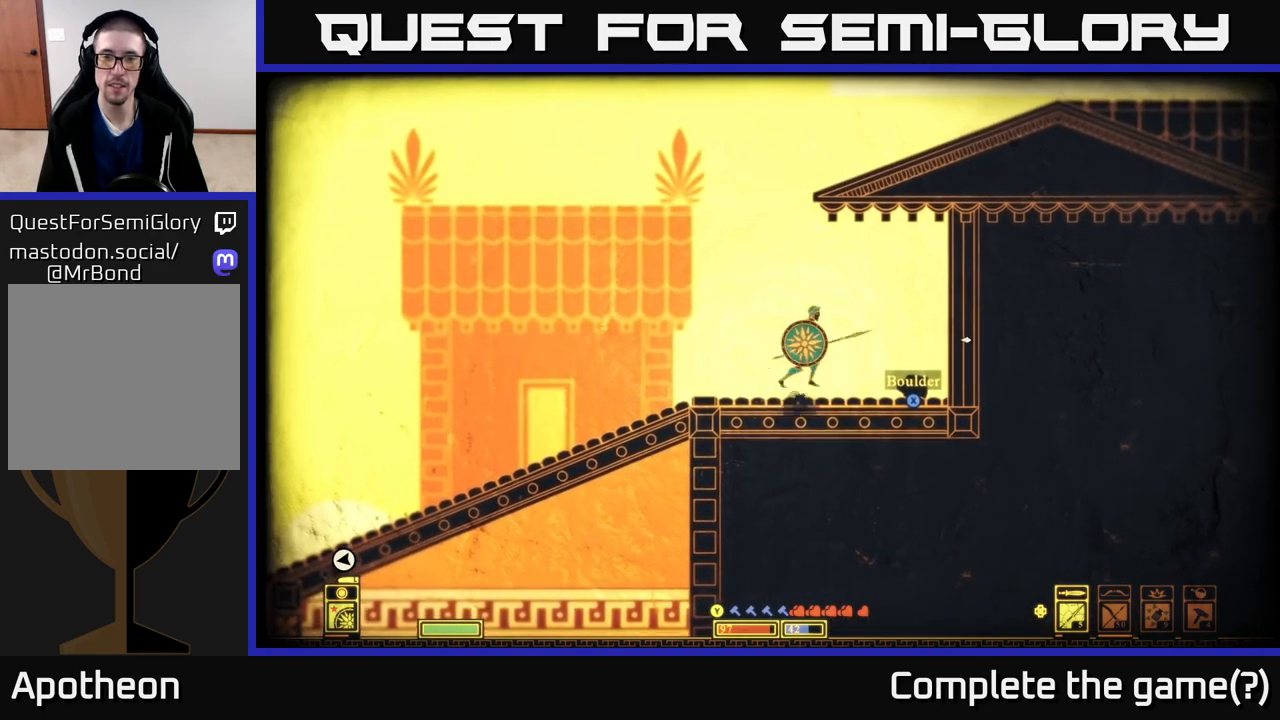
{"buttons": [], "left_stick": "right", "right_stick": "center", "events": [[133, "left_stick", "left"], [233, "left_stick", "center"], [383, "left_stick", "right"], [483, "A", "up"]]}
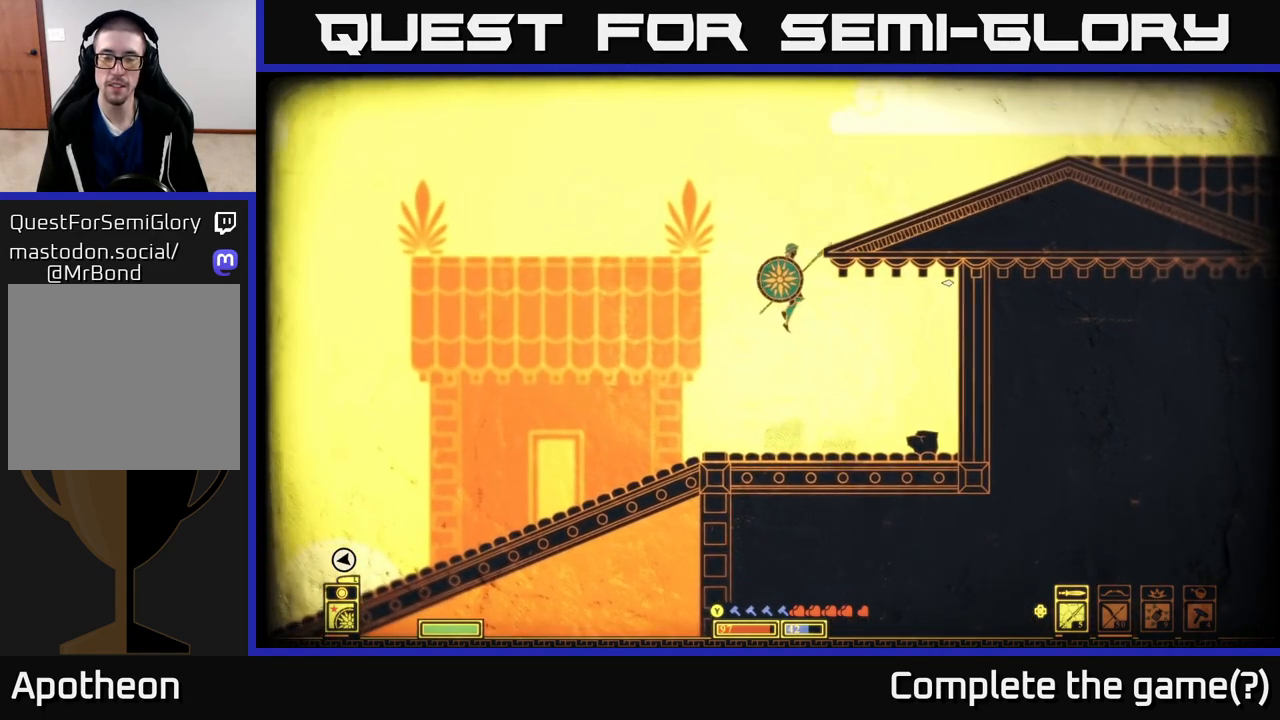
{"buttons": [], "left_stick": "center", "right_stick": "center", "events": [[283, "left_stick", "center"]]}
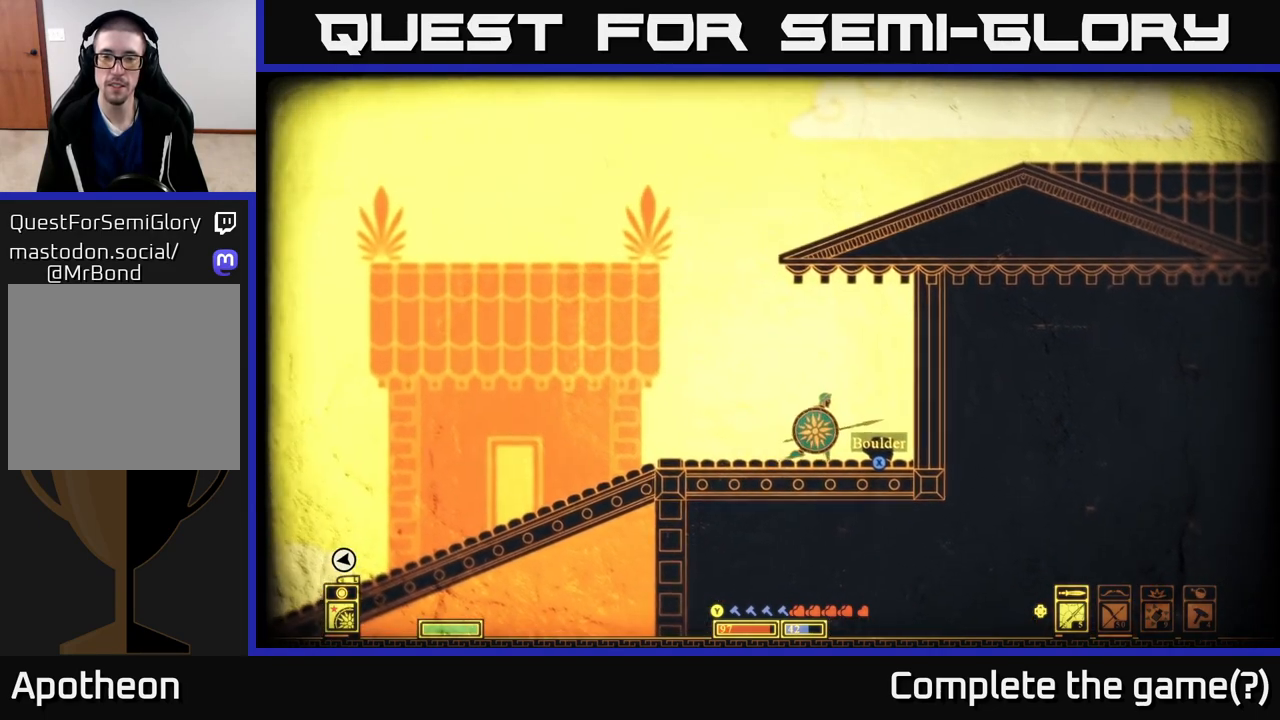
{"buttons": ["A"], "left_stick": "right", "right_stick": "center", "events": [[33, "left_stick", "left"], [183, "A", "down"], [267, "left_stick", "center"], [317, "left_stick", "right"]]}
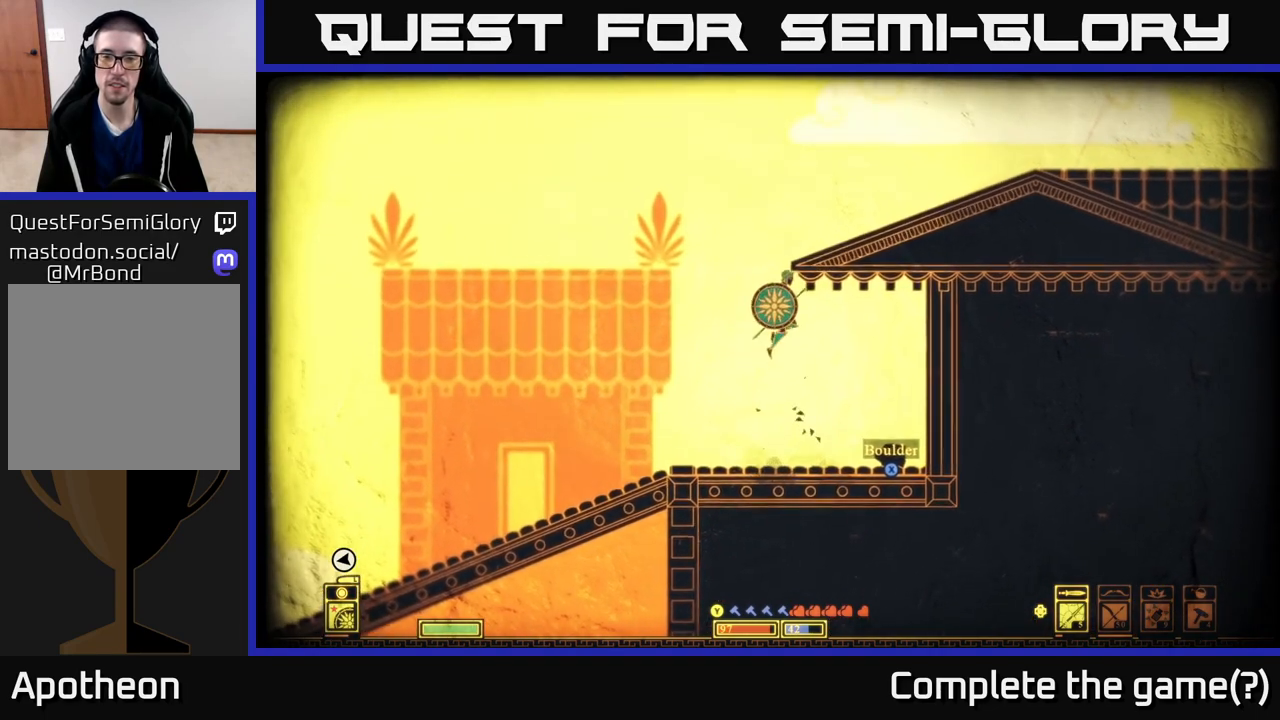
{"buttons": [], "left_stick": "center", "right_stick": "center", "events": [[133, "A", "up"], [217, "A", "down"], [283, "left_stick", "left"], [333, "A", "up"], [450, "left_stick", "center"]]}
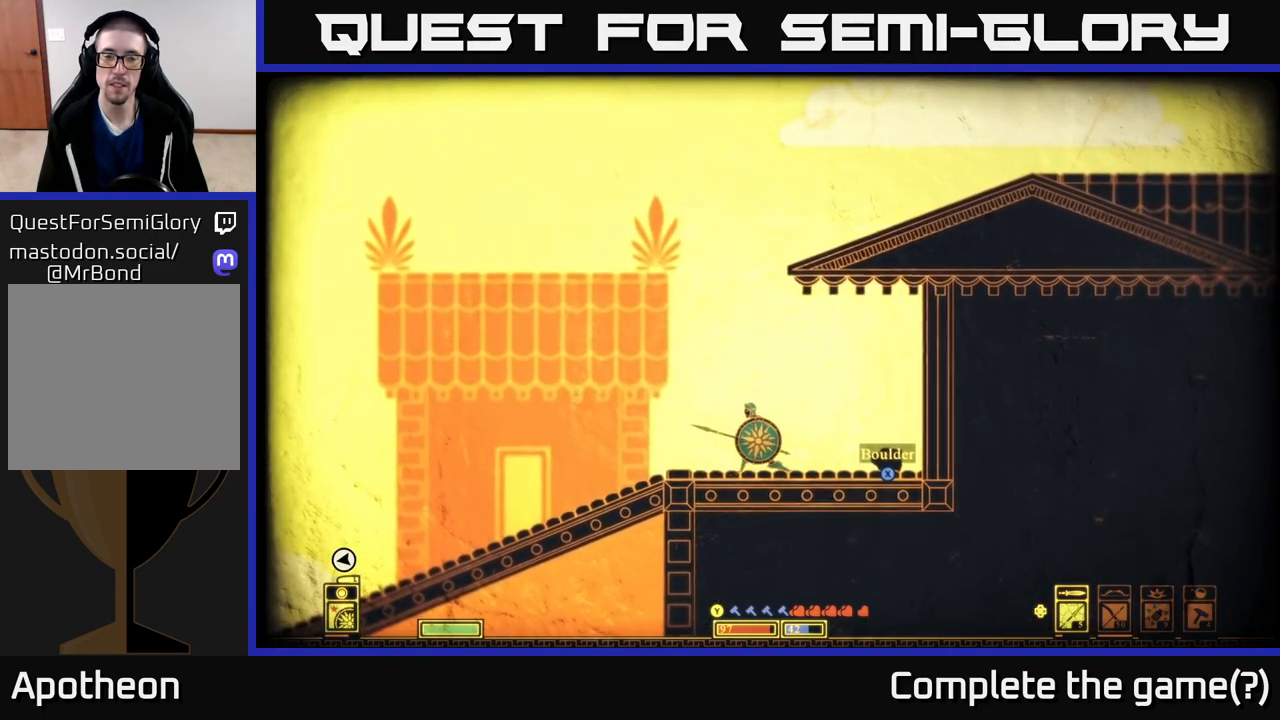
{"buttons": ["A"], "left_stick": "right", "right_stick": "center", "events": [[83, "A", "down"], [483, "left_stick", "right"]]}
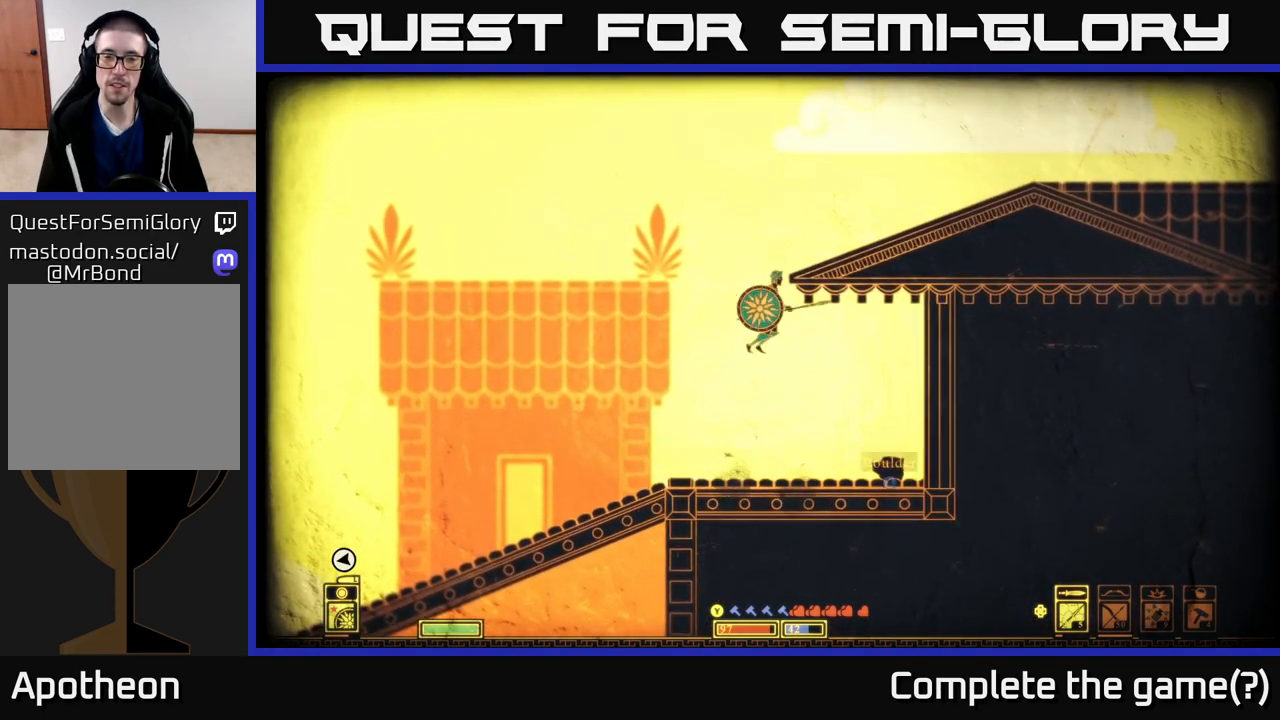
{"buttons": [], "left_stick": "right", "right_stick": "center", "events": [[50, "A", "up"], [117, "A", "down"], [467, "A", "up"]]}
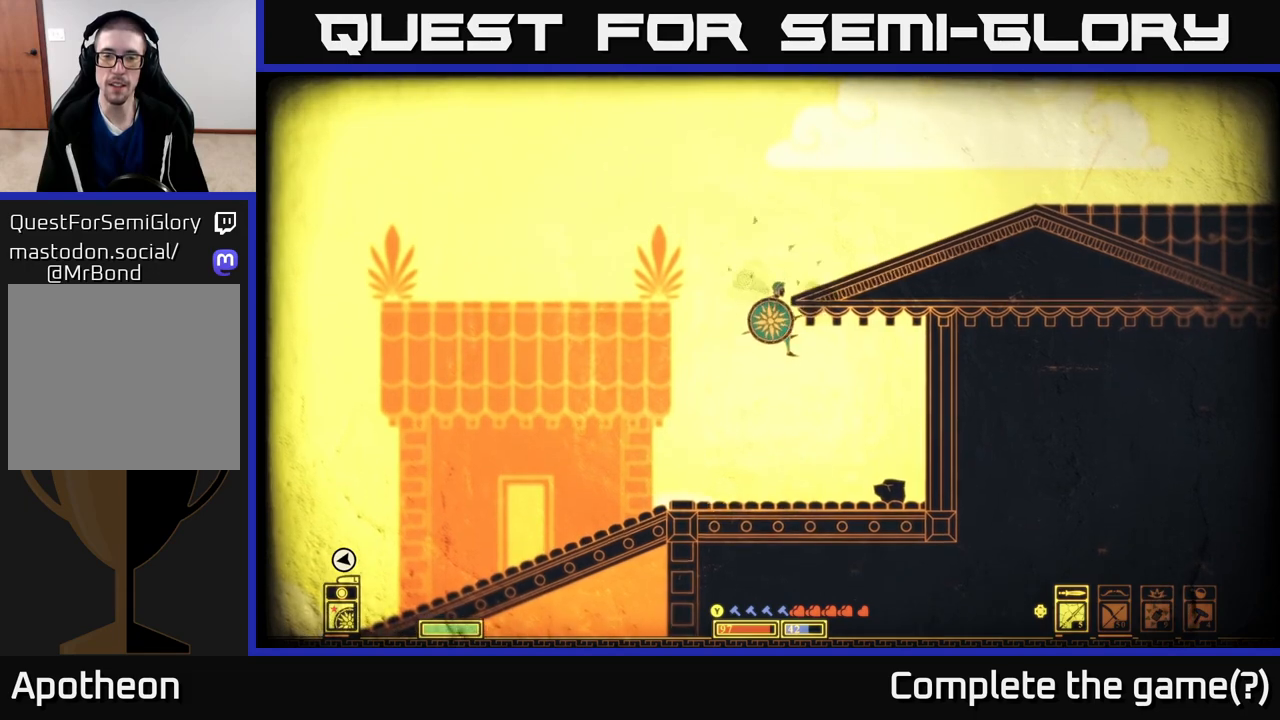
{"buttons": ["A"], "left_stick": "right", "right_stick": "center", "events": [[33, "A", "down"], [333, "A", "up"], [400, "A", "down"]]}
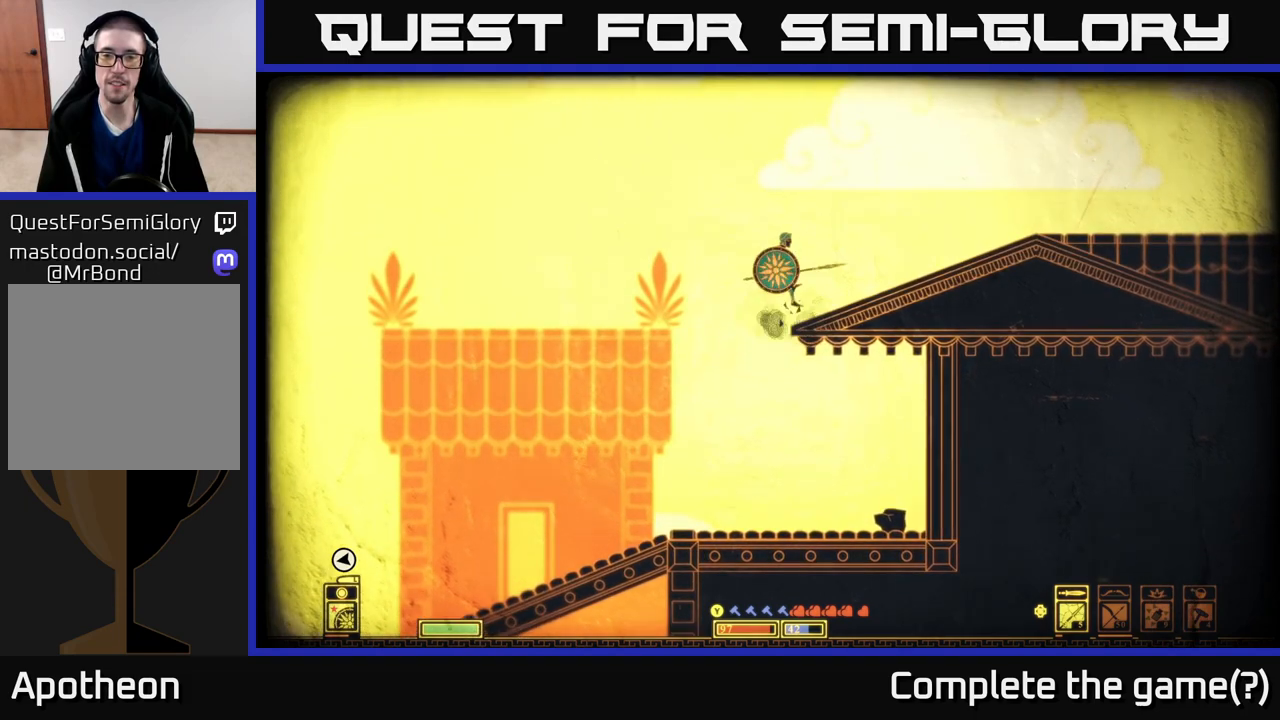
{"buttons": [], "left_stick": "right", "right_stick": "center", "events": [[100, "A", "up"]]}
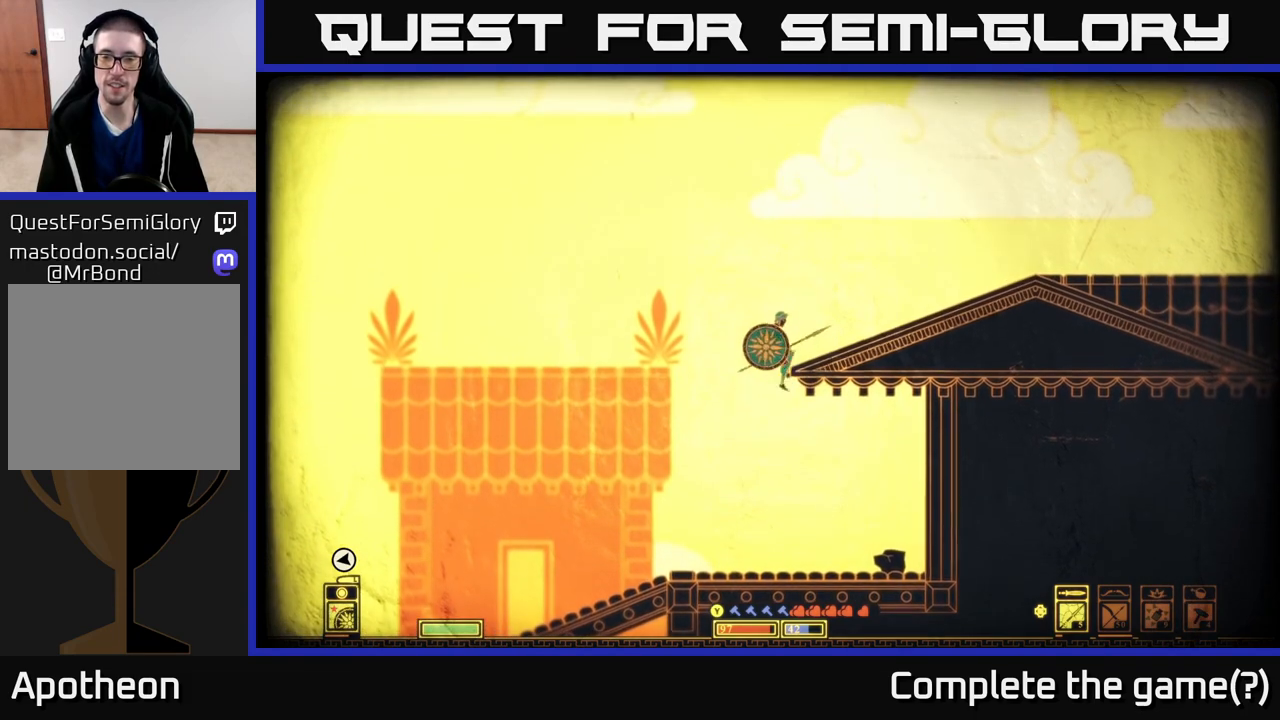
{"buttons": ["A"], "left_stick": "right", "right_stick": "center", "events": [[67, "right_stick", "right"], [200, "right_stick", "center"], [233, "A", "down"]]}